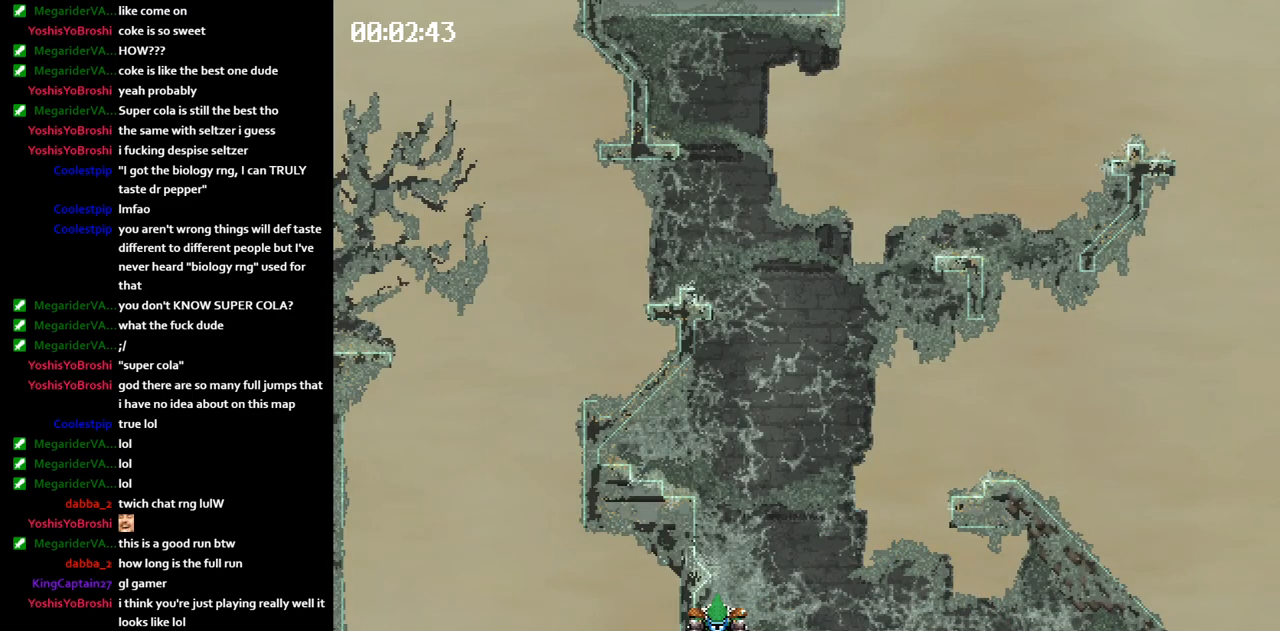
Gameplay with keyboard; each line is a JSON object with the keys held at the frame after it. "events" lists presses ("down") and releases ("up") of "jump", "left" and "right" between this image and that frame as [ms after this image, input, new state], when the widget could be followed in between. No other keys are recorded. Mouse input is not recorded. Key names are as the overlay labels them; some are game actions (e.g. jump) rather than physical keys.
{"keys": [], "events": [[467, "jump", "up"], [500, "left", "up"]]}
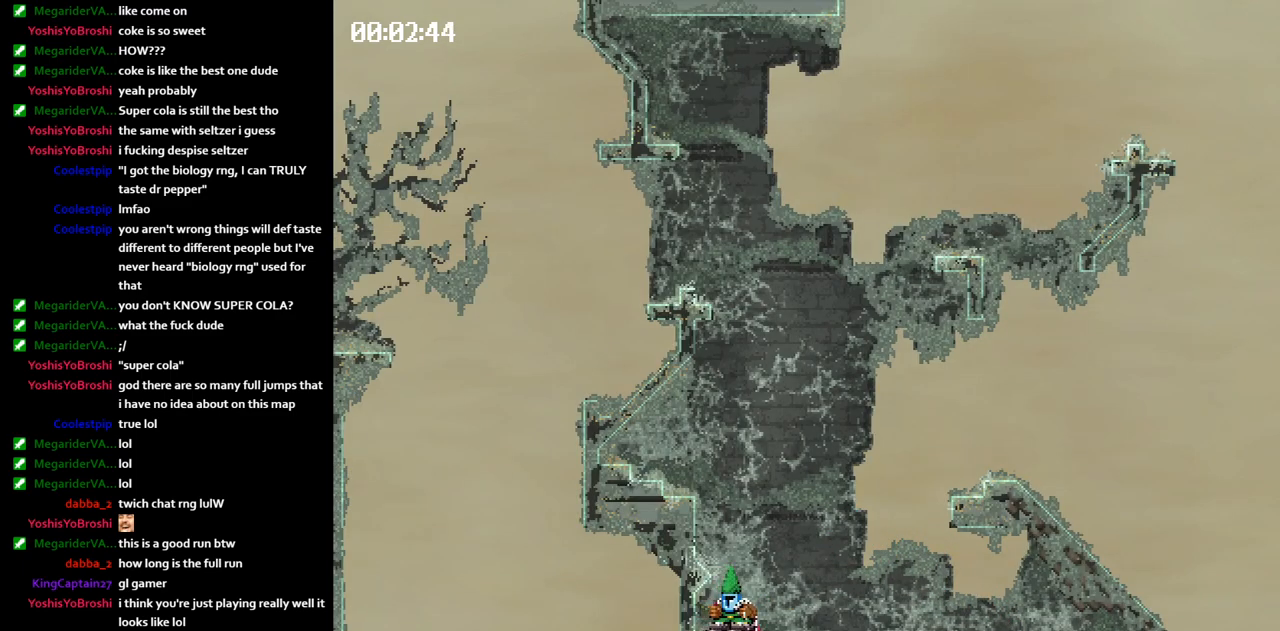
{"keys": ["jump", "right"], "events": [[117, "jump", "down"], [117, "right", "down"]]}
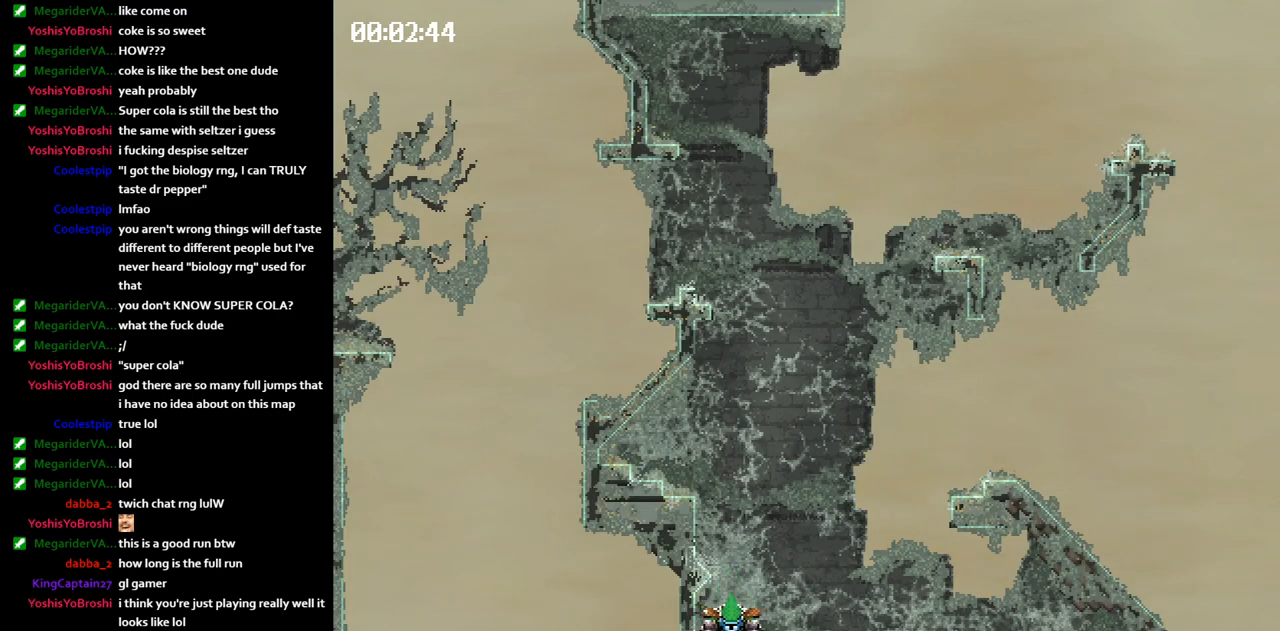
{"keys": ["left"], "events": [[67, "jump", "up"], [267, "left", "down"], [283, "right", "up"]]}
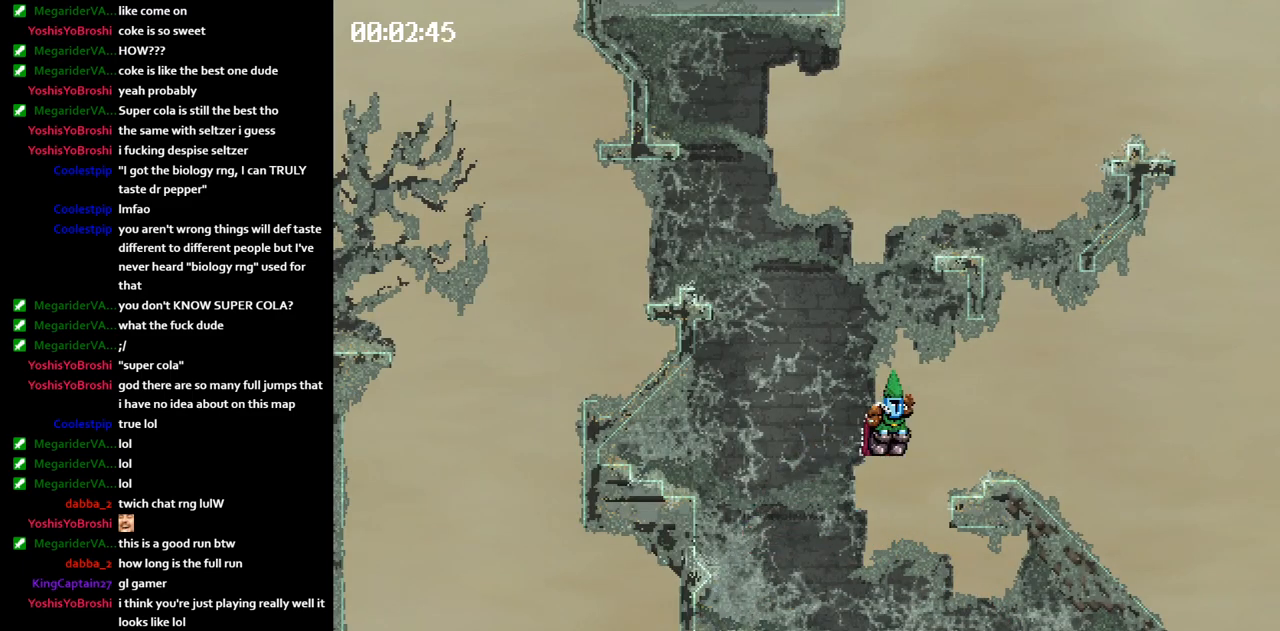
{"keys": ["left"], "events": [[283, "jump", "down"], [317, "jump", "up"]]}
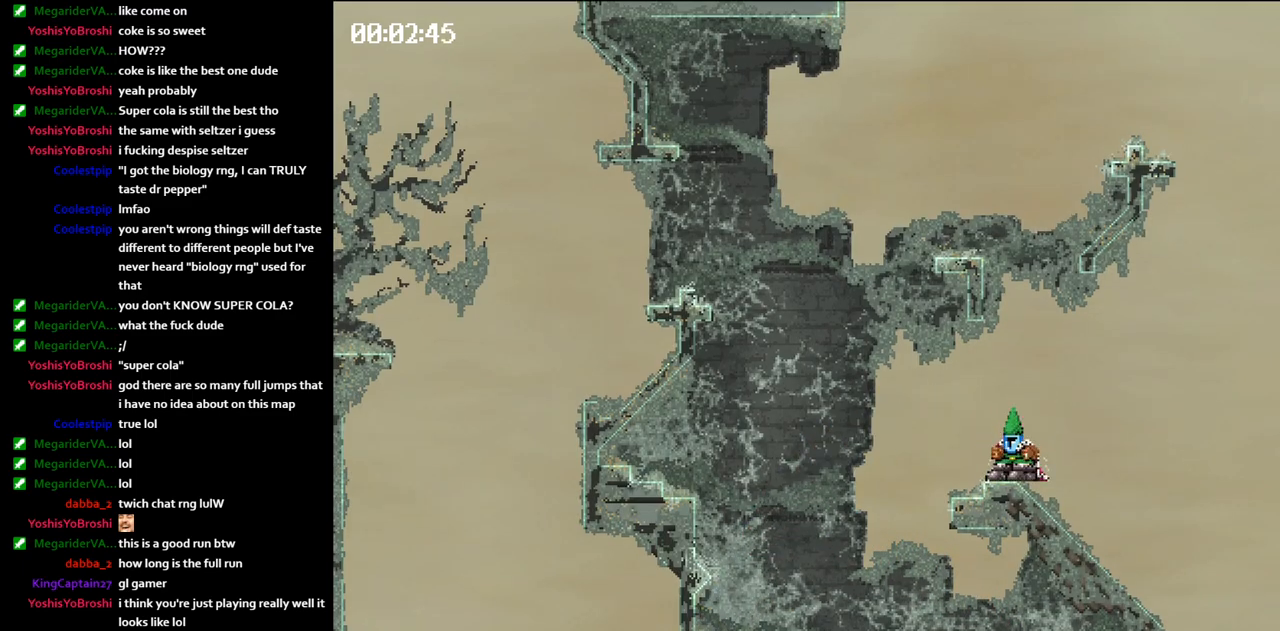
{"keys": ["jump", "left"], "events": [[333, "jump", "down"]]}
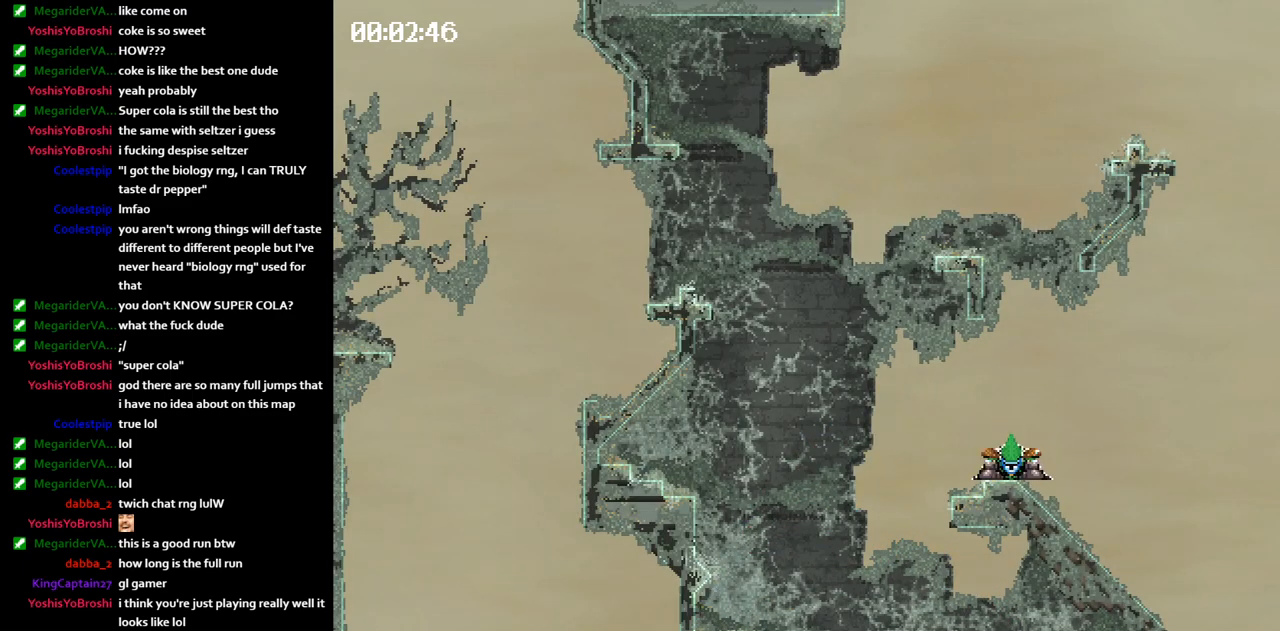
{"keys": ["jump", "left"], "events": [[17, "jump", "up"], [450, "jump", "down"]]}
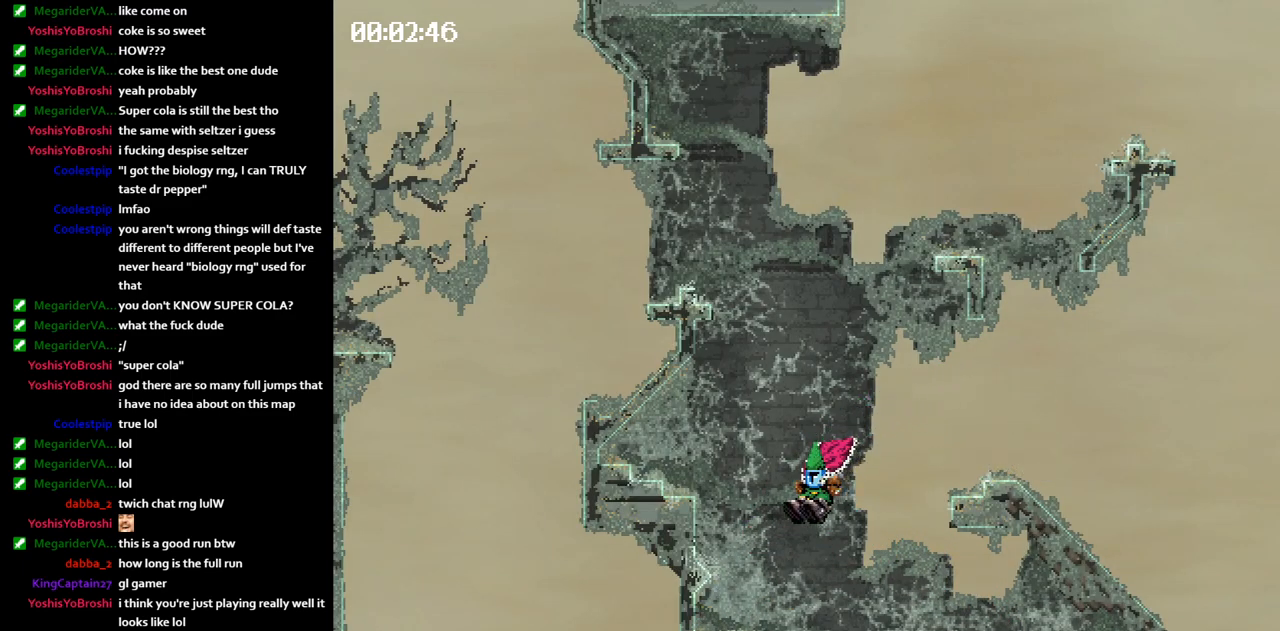
{"keys": ["jump", "left"], "events": []}
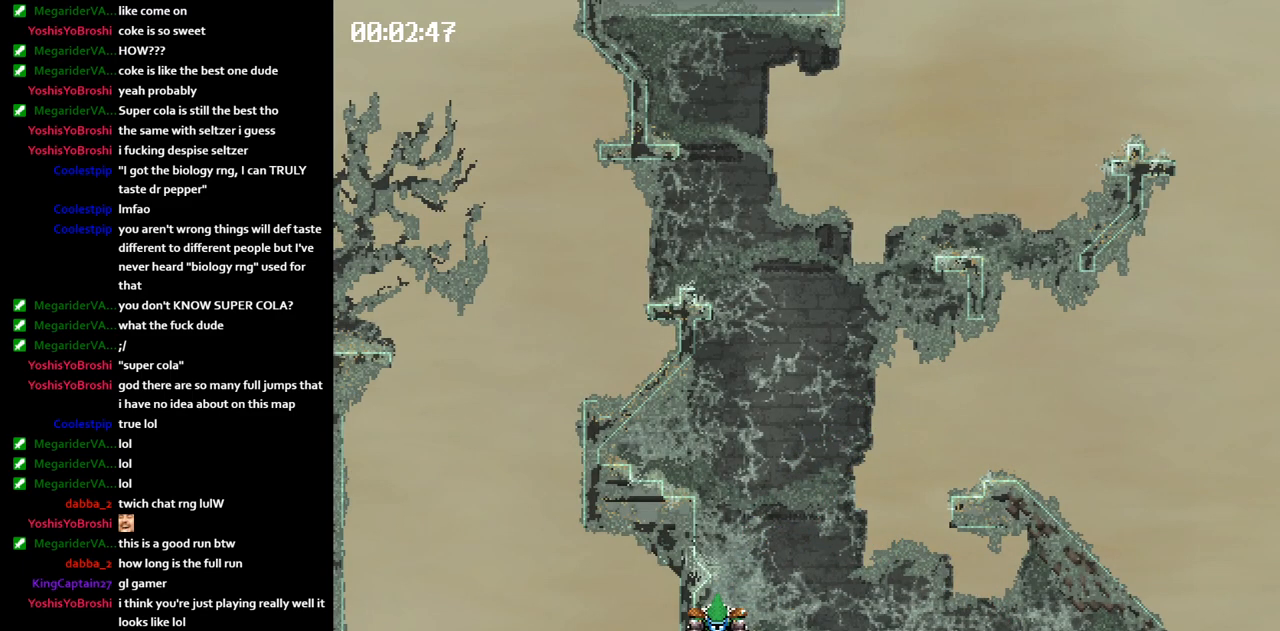
{"keys": [], "events": [[417, "jump", "up"], [417, "left", "up"]]}
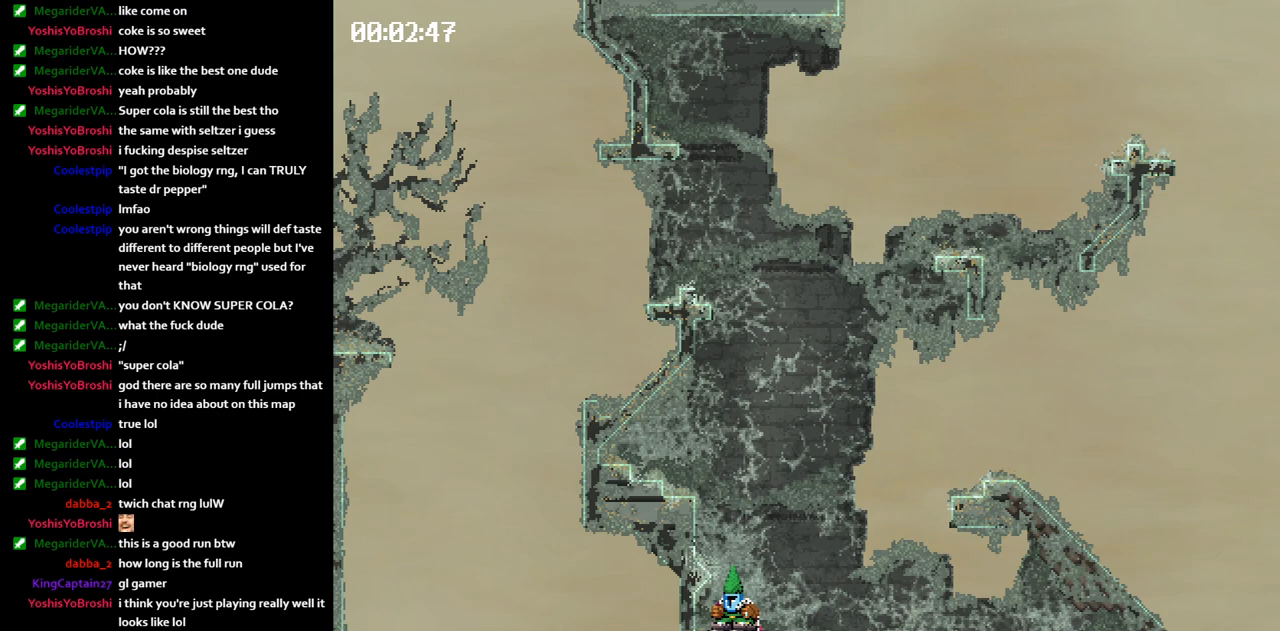
{"keys": ["right"], "events": [[50, "jump", "down"], [50, "right", "down"], [500, "jump", "up"]]}
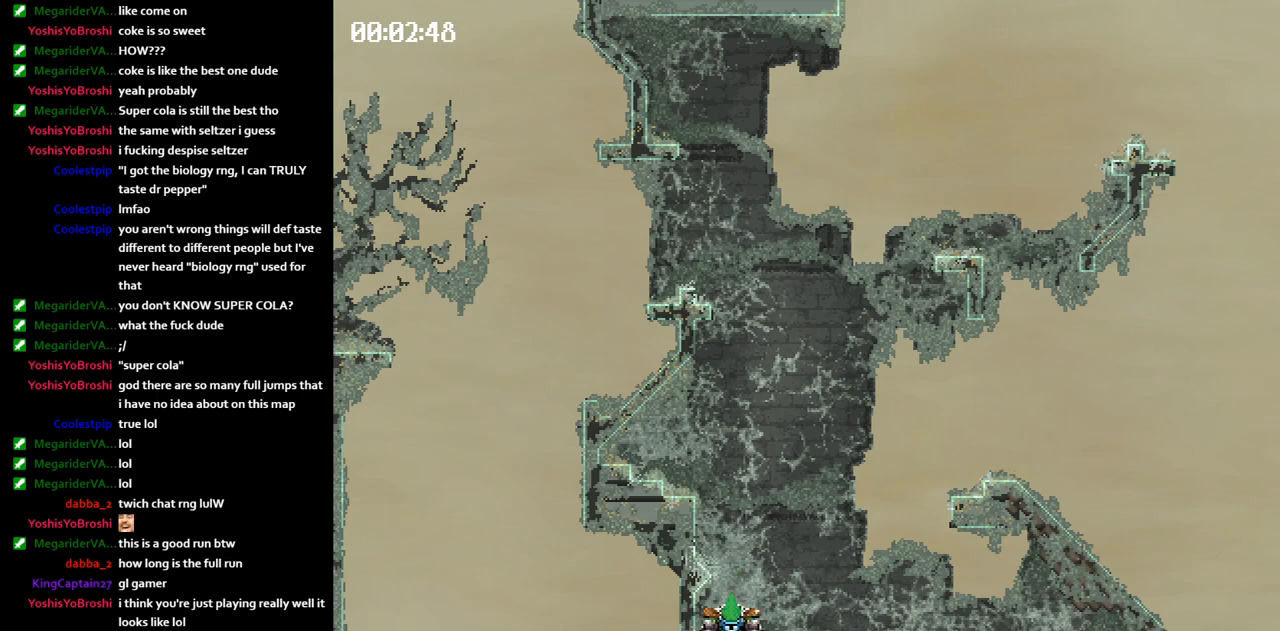
{"keys": ["left"], "events": [[250, "left", "down"], [283, "right", "up"]]}
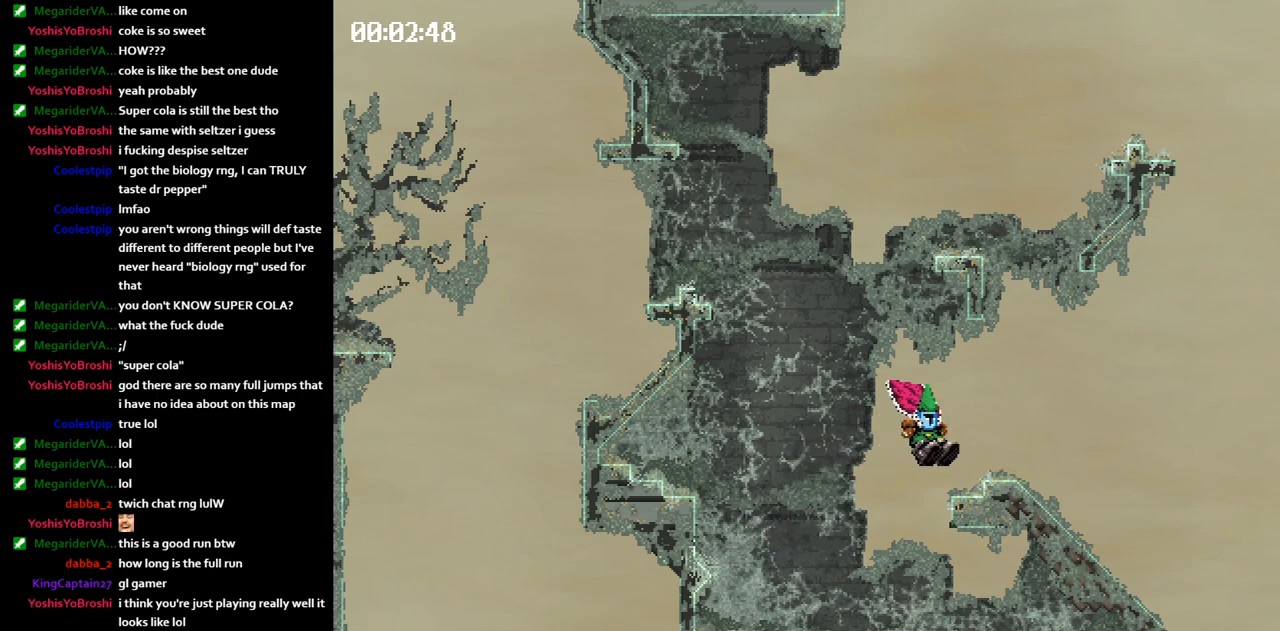
{"keys": ["jump", "left"], "events": [[133, "jump", "down"], [167, "jump", "up"], [500, "jump", "down"]]}
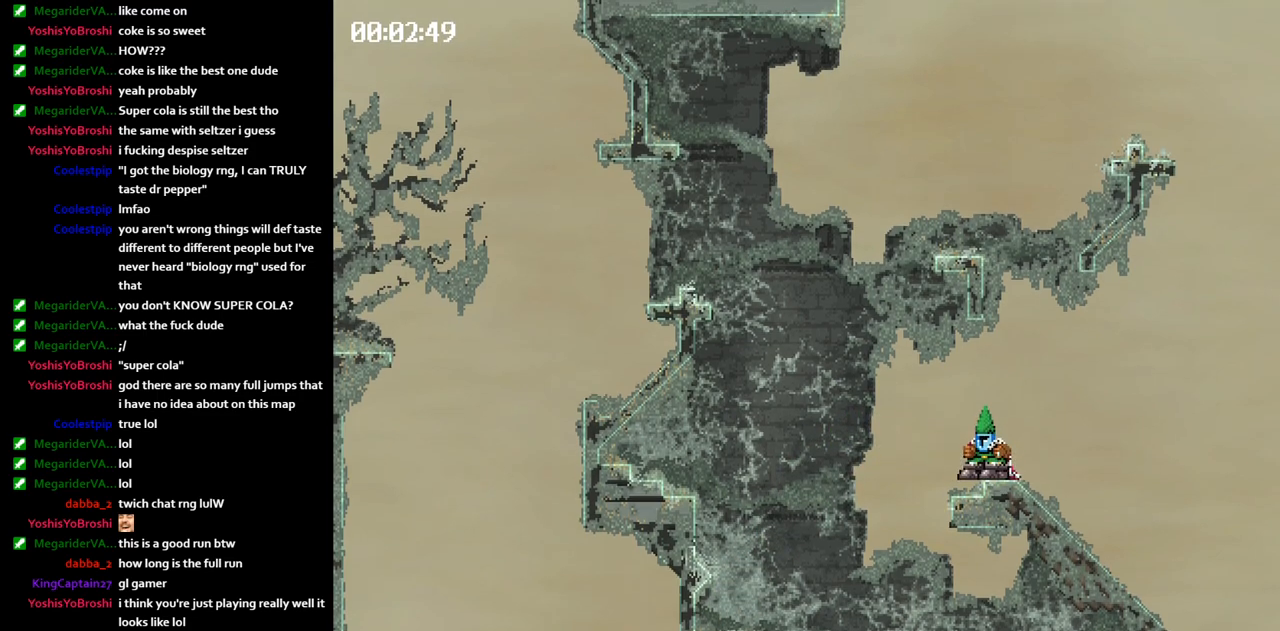
{"keys": ["left"], "events": [[500, "jump", "up"]]}
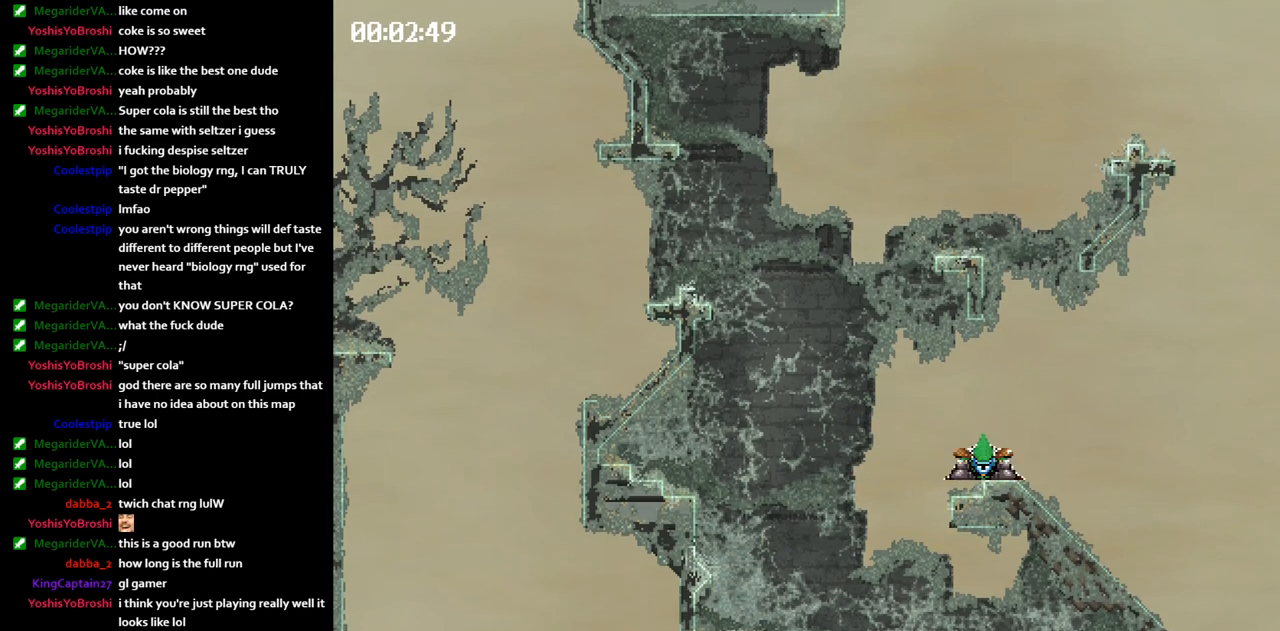
{"keys": ["right"], "events": [[200, "left", "up"], [250, "right", "down"]]}
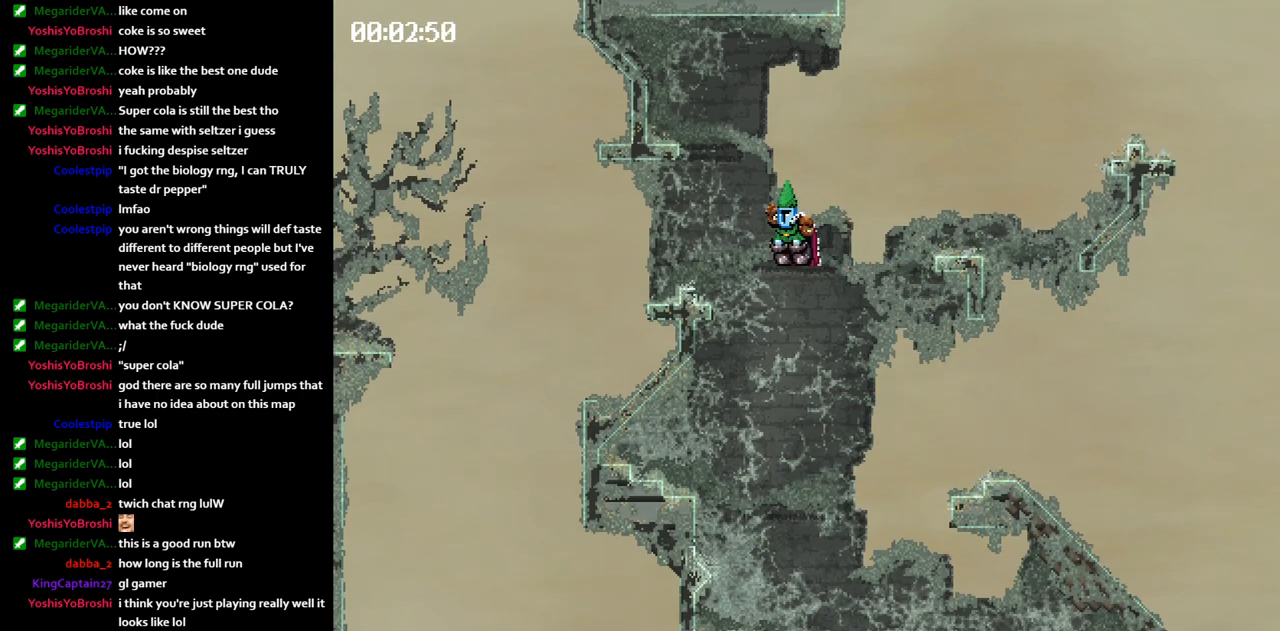
{"keys": ["right"], "events": [[200, "jump", "down"], [233, "jump", "up"]]}
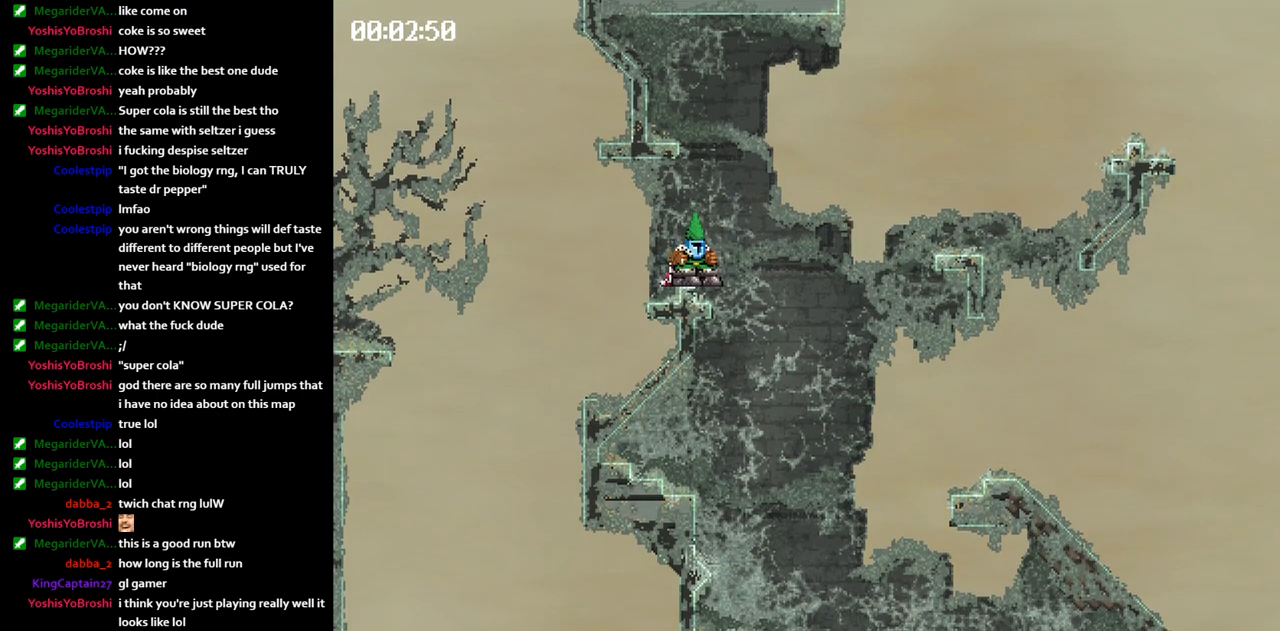
{"keys": ["right"], "events": [[67, "jump", "down"], [450, "jump", "up"]]}
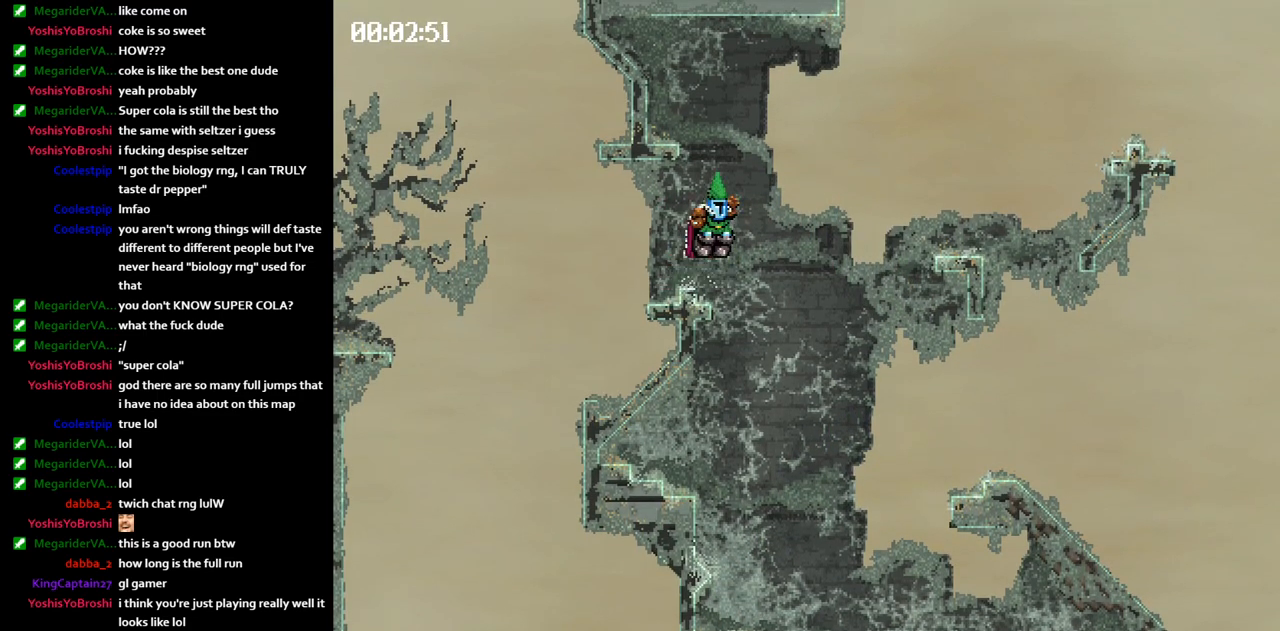
{"keys": ["left"], "events": [[167, "left", "down"], [167, "right", "up"]]}
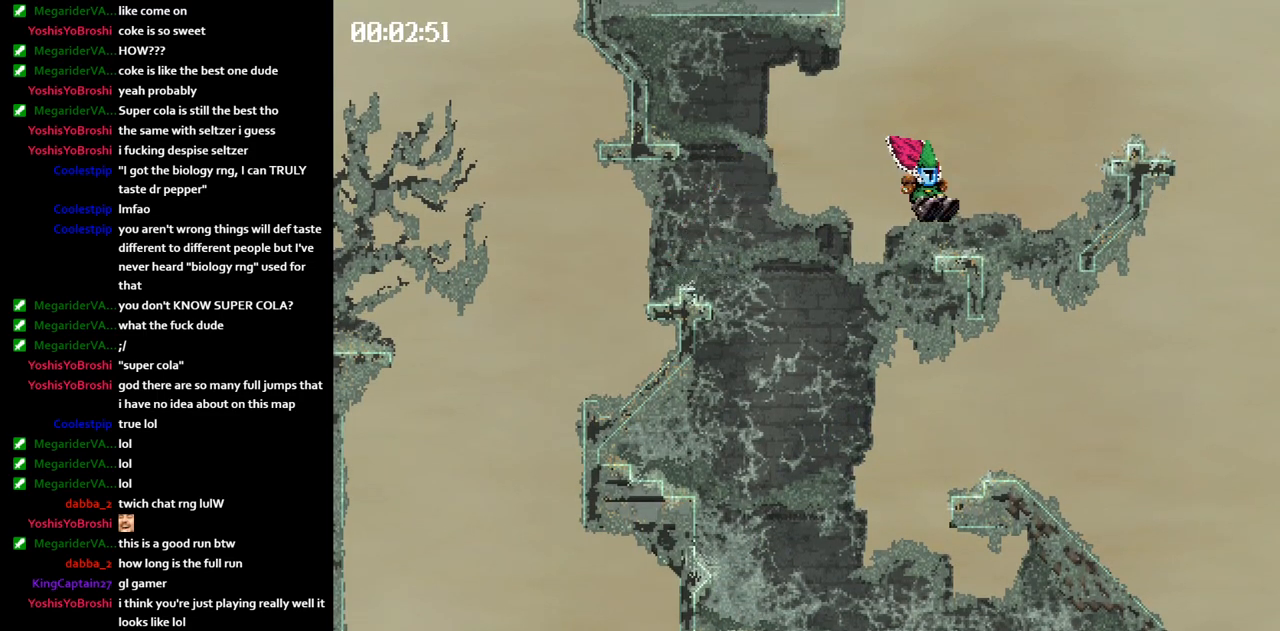
{"keys": ["left"], "events": [[133, "jump", "down"], [183, "jump", "up"]]}
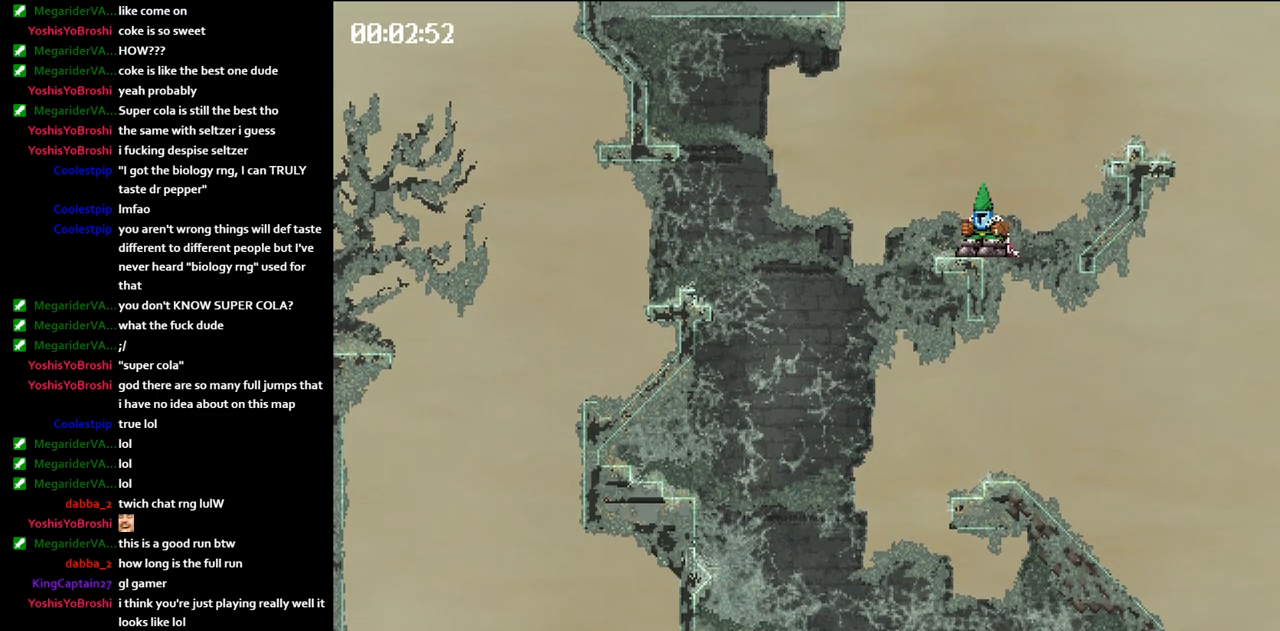
{"keys": ["right"], "events": [[150, "jump", "down"], [183, "jump", "up"], [217, "left", "up"], [250, "right", "down"], [300, "jump", "down"], [350, "jump", "up"]]}
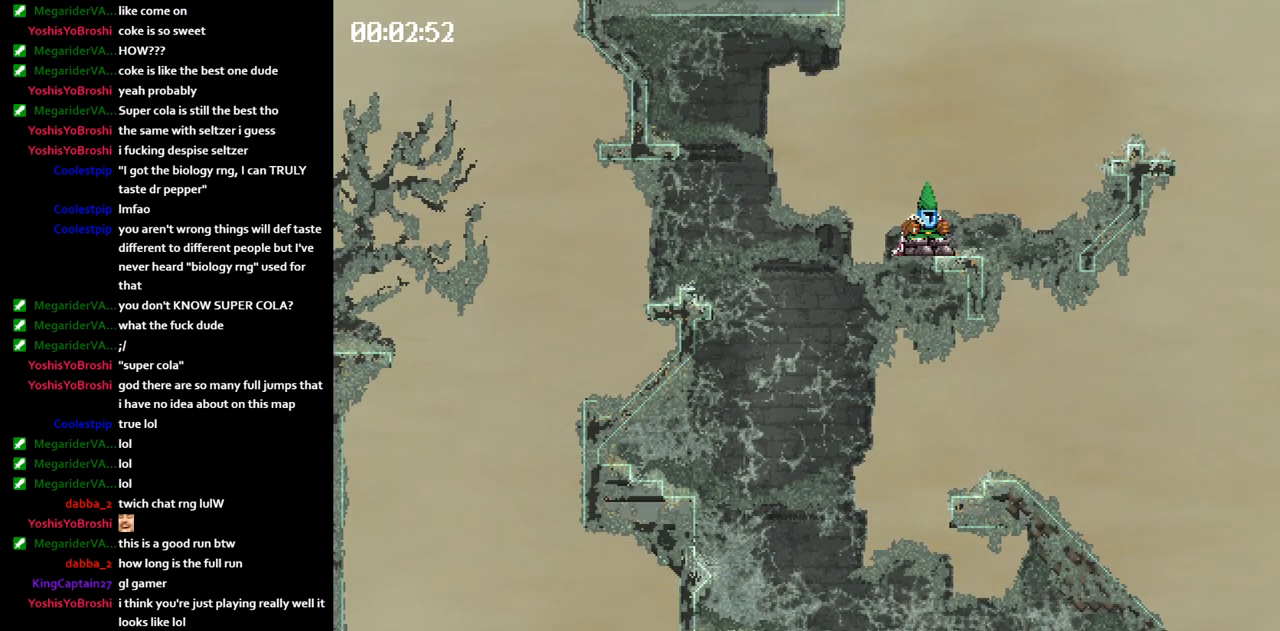
{"keys": ["jump", "right"], "events": [[183, "jump", "down"]]}
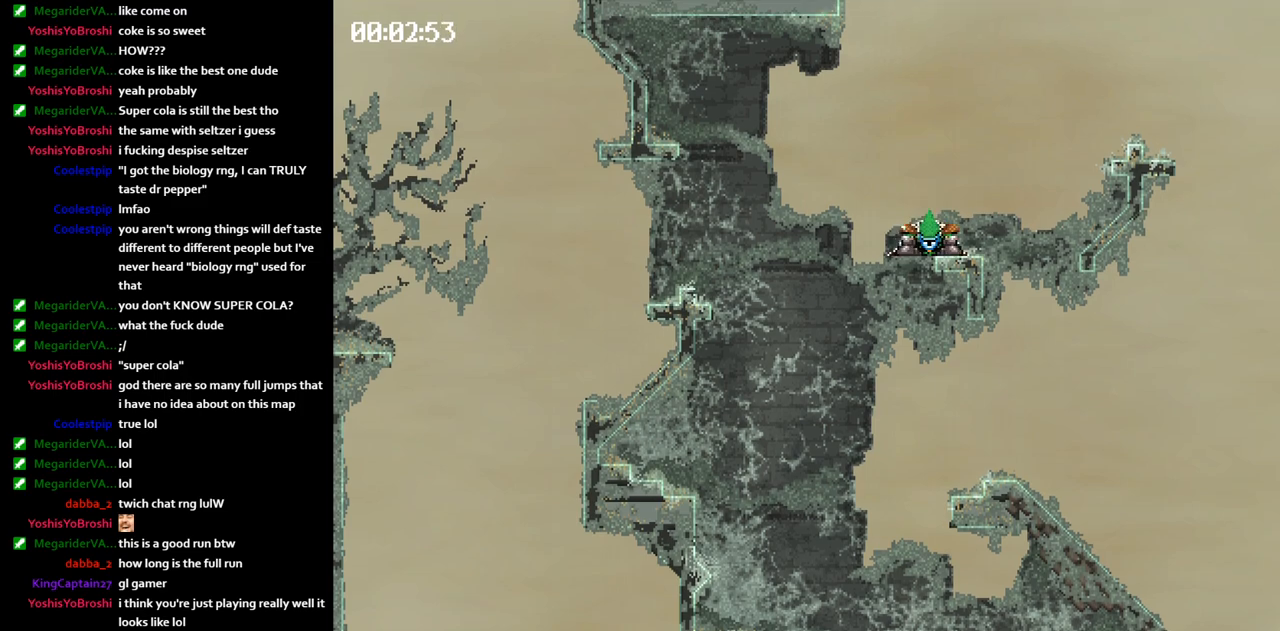
{"keys": ["left"], "events": [[50, "jump", "up"], [150, "left", "down"], [183, "right", "up"]]}
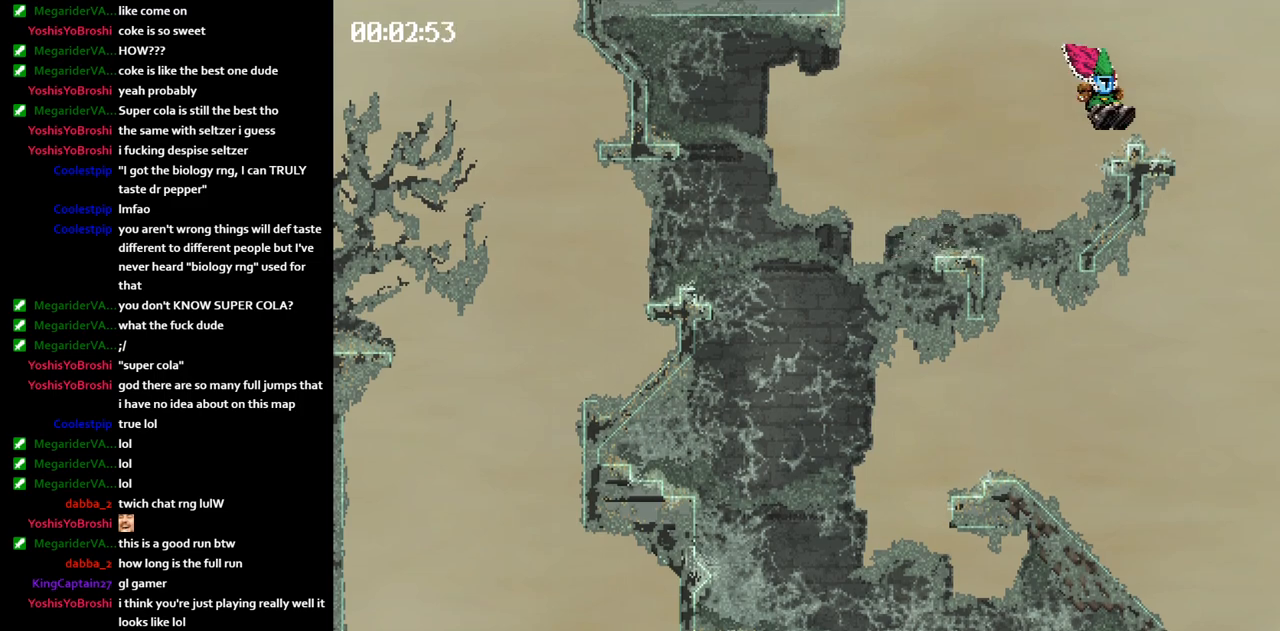
{"keys": ["jump", "left"], "events": [[100, "jump", "down"], [133, "jump", "up"], [200, "jump", "down"]]}
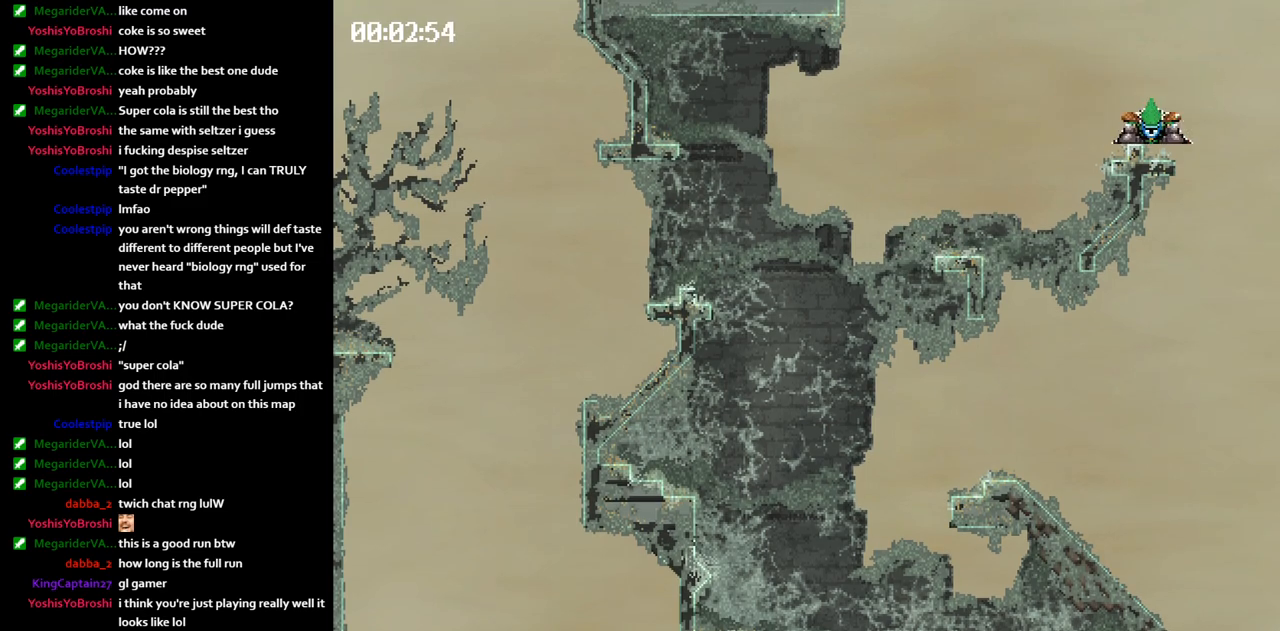
{"keys": ["jump", "left"], "events": []}
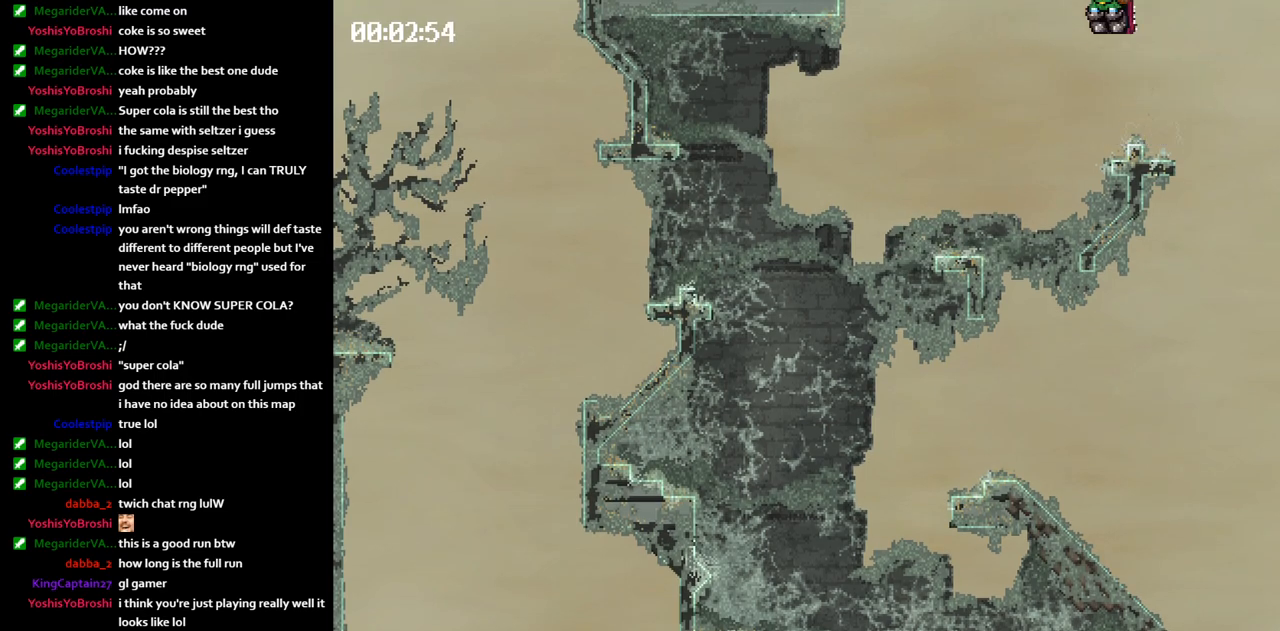
{"keys": ["left"], "events": [[100, "jump", "up"]]}
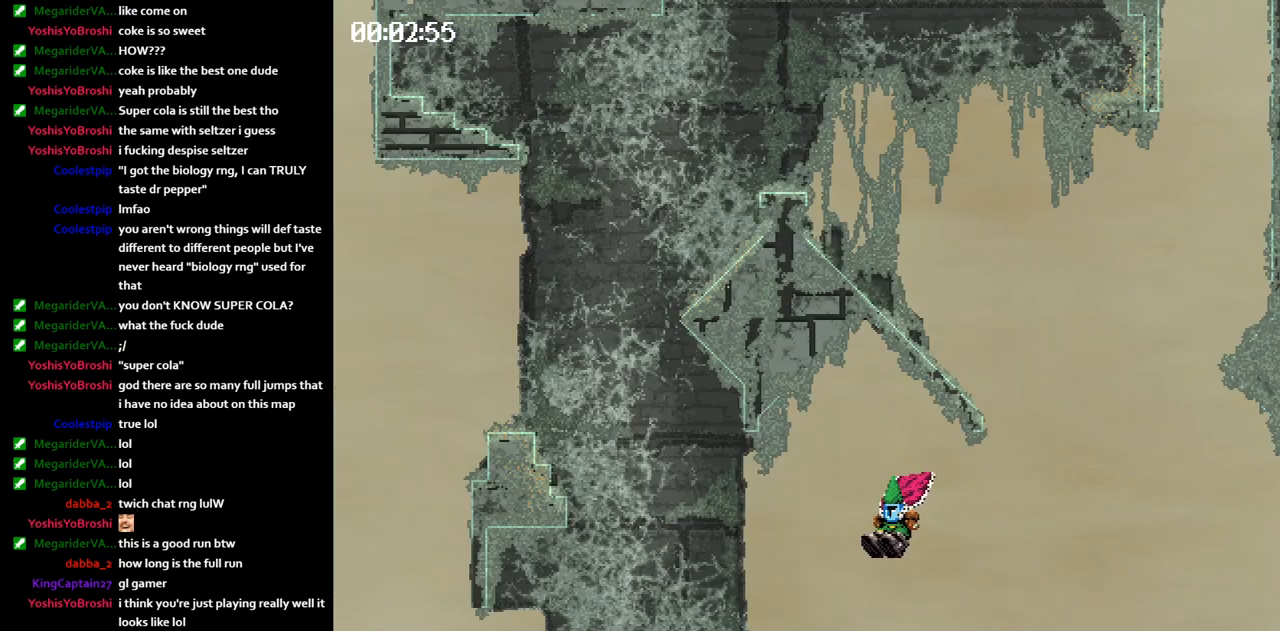
{"keys": ["jump", "left"], "events": [[483, "jump", "down"]]}
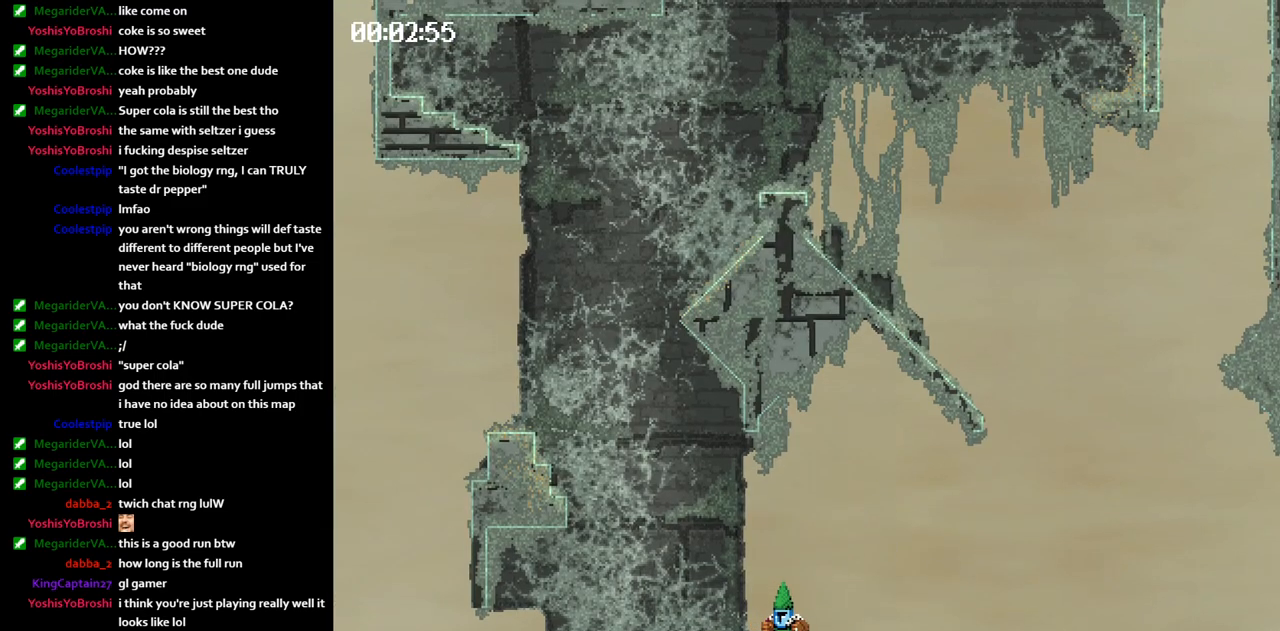
{"keys": ["left"], "events": [[500, "jump", "up"]]}
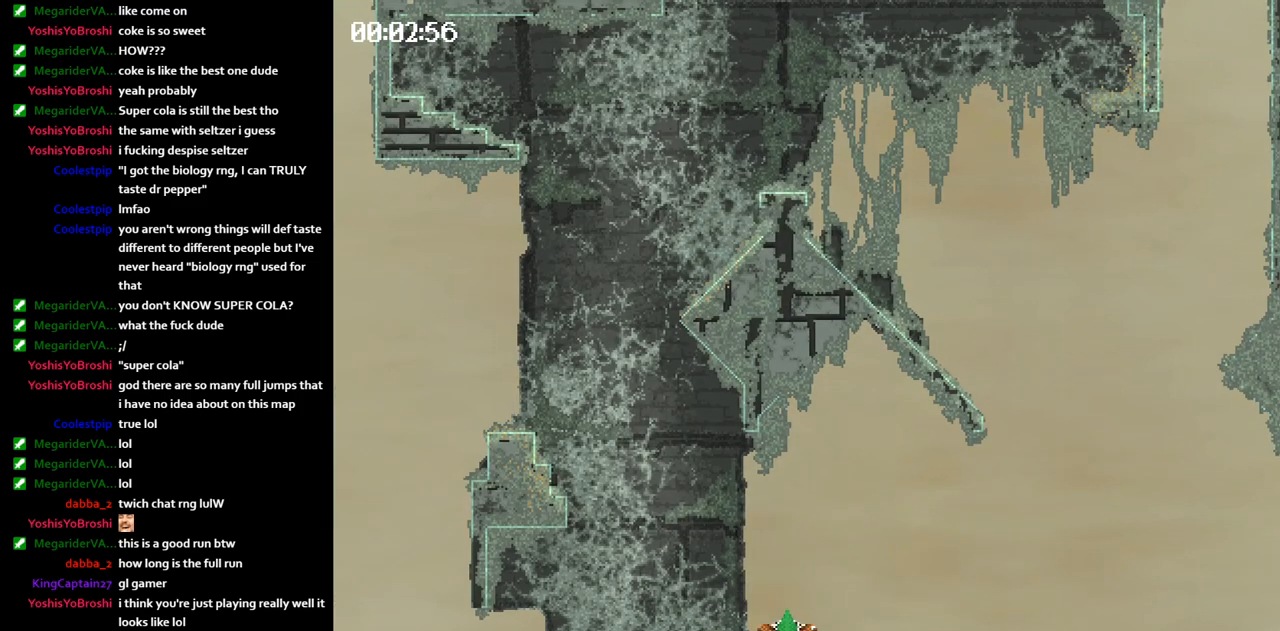
{"keys": ["right"], "events": [[83, "left", "up"], [100, "right", "down"]]}
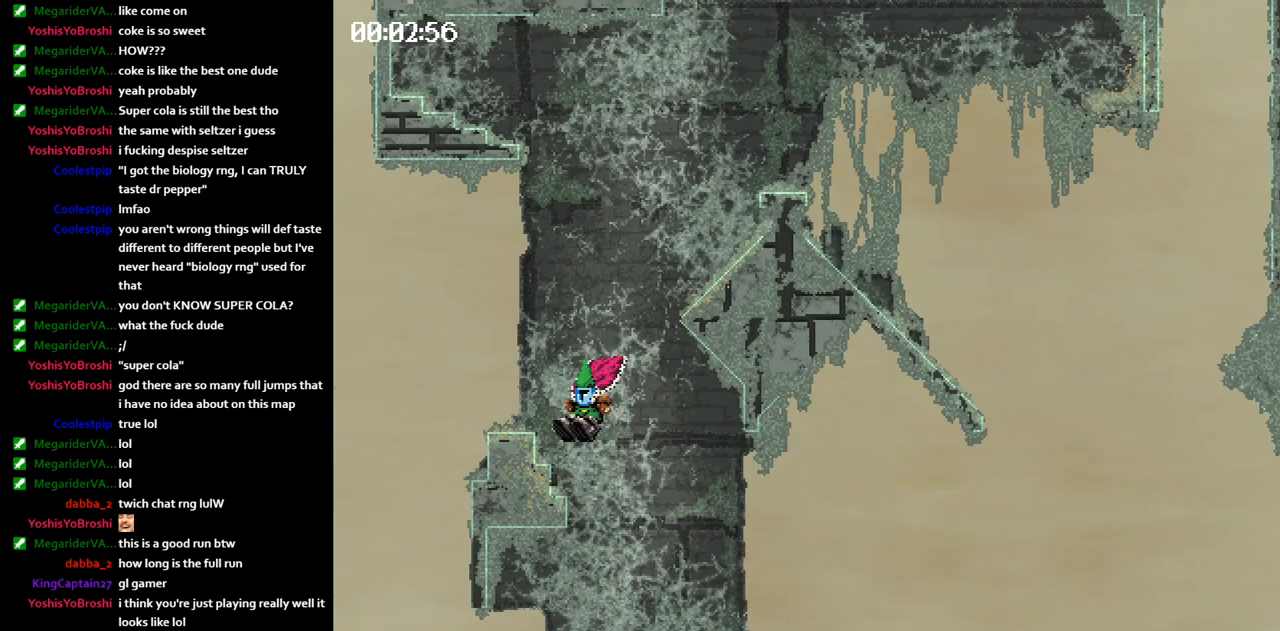
{"keys": [], "events": [[50, "right", "up"], [83, "left", "down"], [167, "jump", "down"], [183, "jump", "up"], [450, "left", "up"]]}
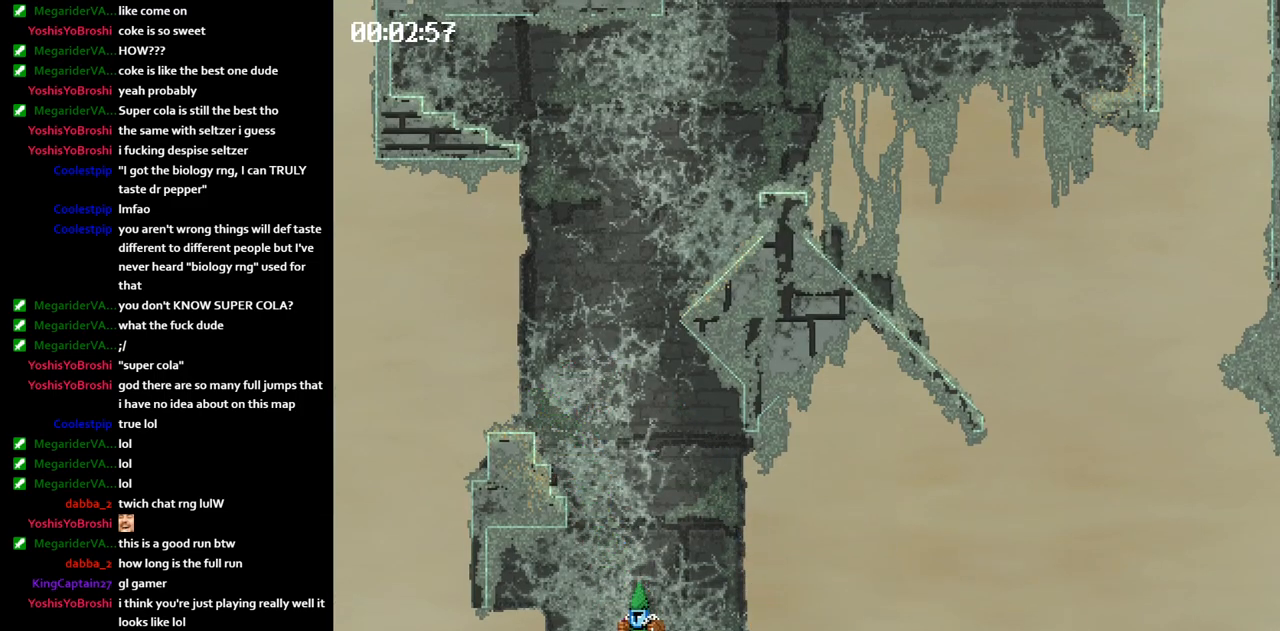
{"keys": ["jump", "right"], "events": [[483, "jump", "down"], [483, "right", "down"]]}
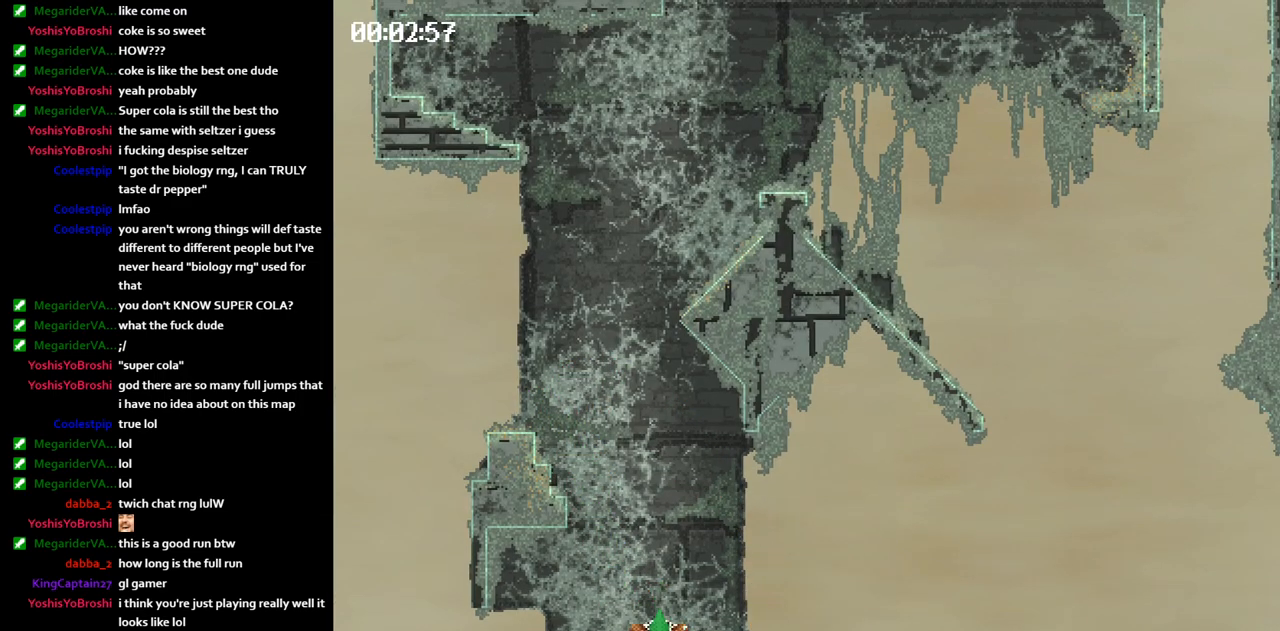
{"keys": ["jump", "right"], "events": []}
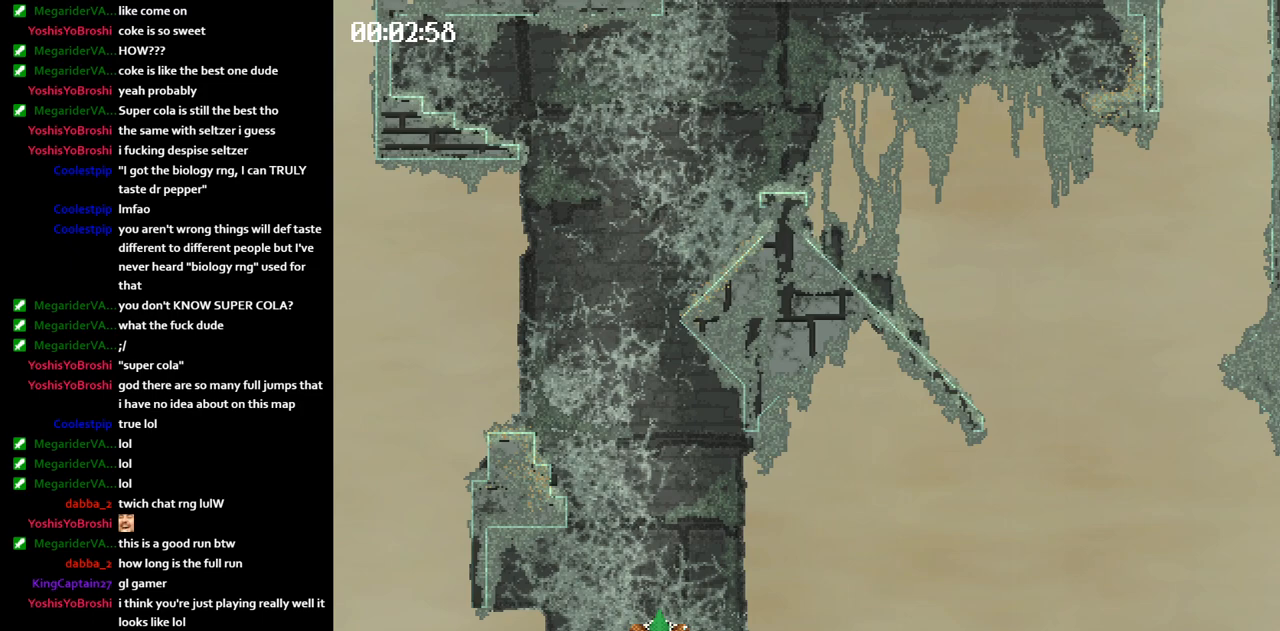
{"keys": ["right"], "events": [[333, "jump", "up"]]}
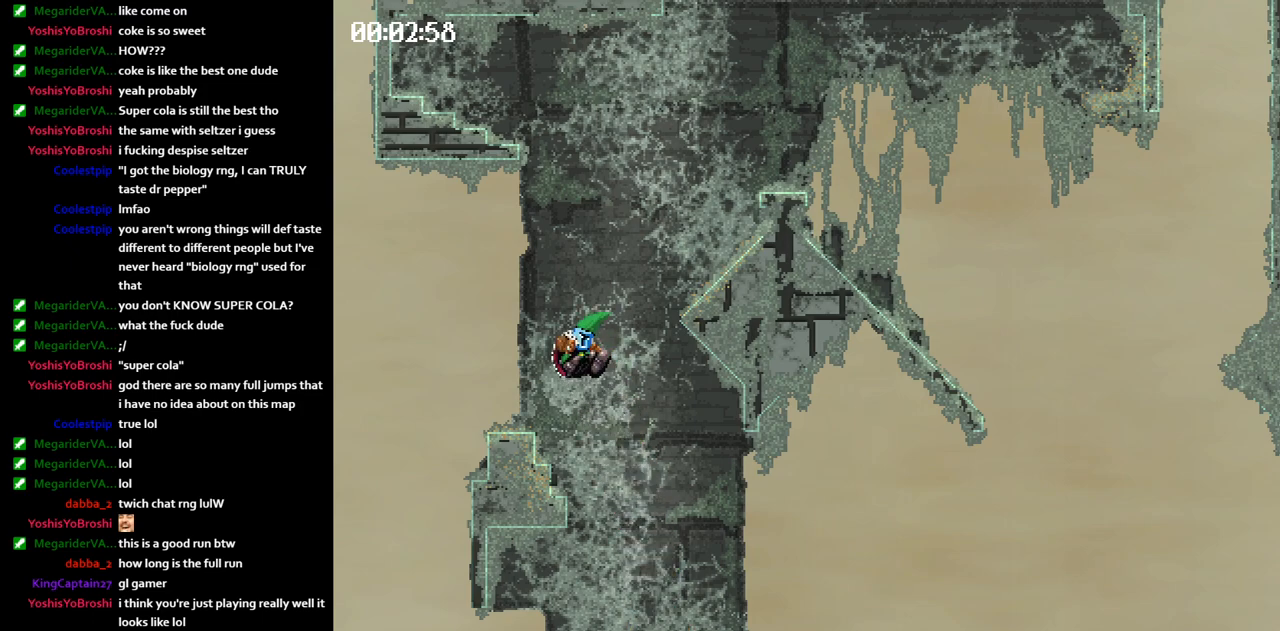
{"keys": ["jump", "right"], "events": [[500, "jump", "down"]]}